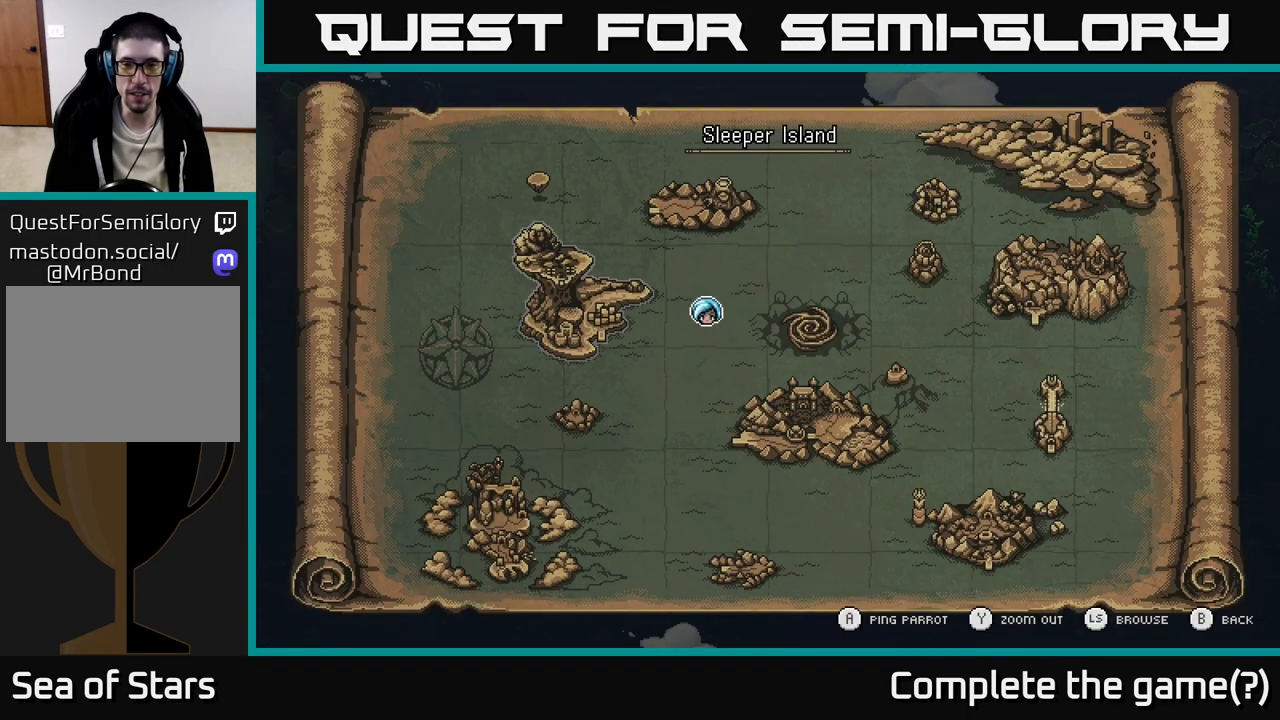
Gameplay with a controller (Xbox layout); each line is a JSON object with the inputs held at the frame after it. "events" lists button and stick changes between this image and that frame as [ms after this image, input, new state], when the widget could be followed in between.
{"buttons": [], "left_stick": "center", "right_stick": "center", "events": [[167, "left_stick", "right"], [400, "left_stick", "center"]]}
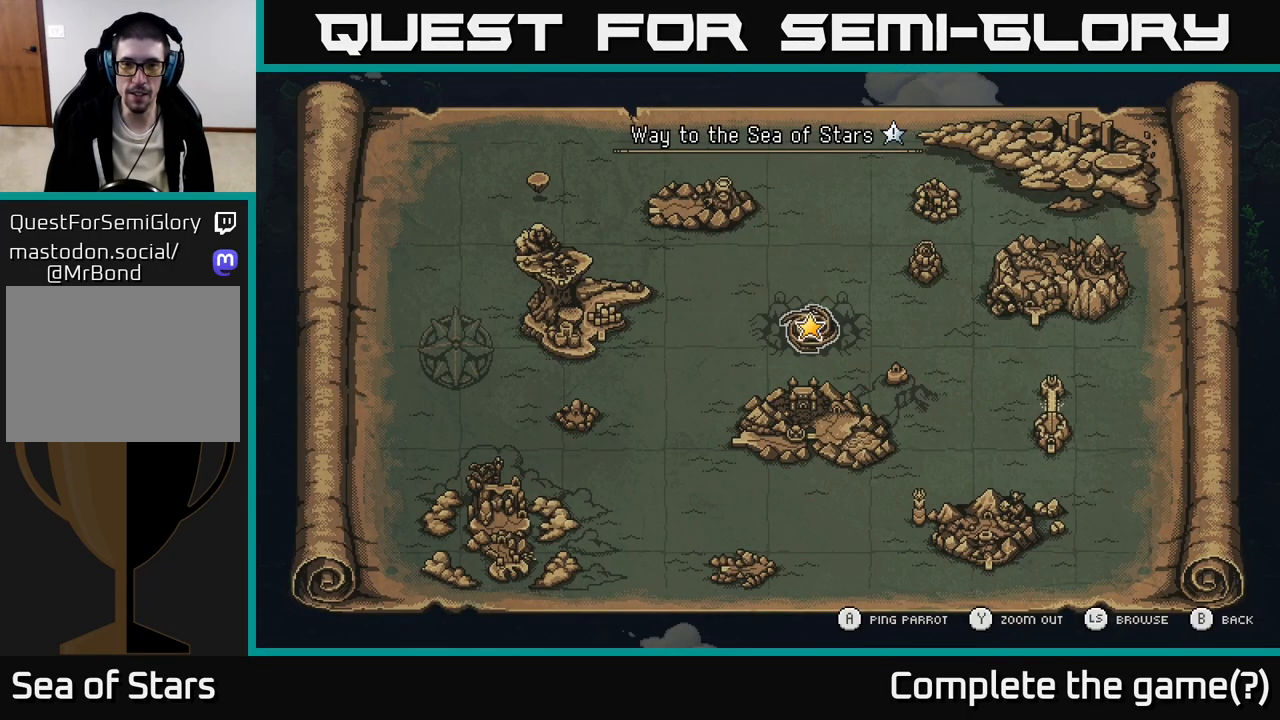
{"buttons": [], "left_stick": "up", "right_stick": "center", "events": [[150, "left_stick", "right"], [317, "left_stick", "center"], [467, "left_stick", "up"]]}
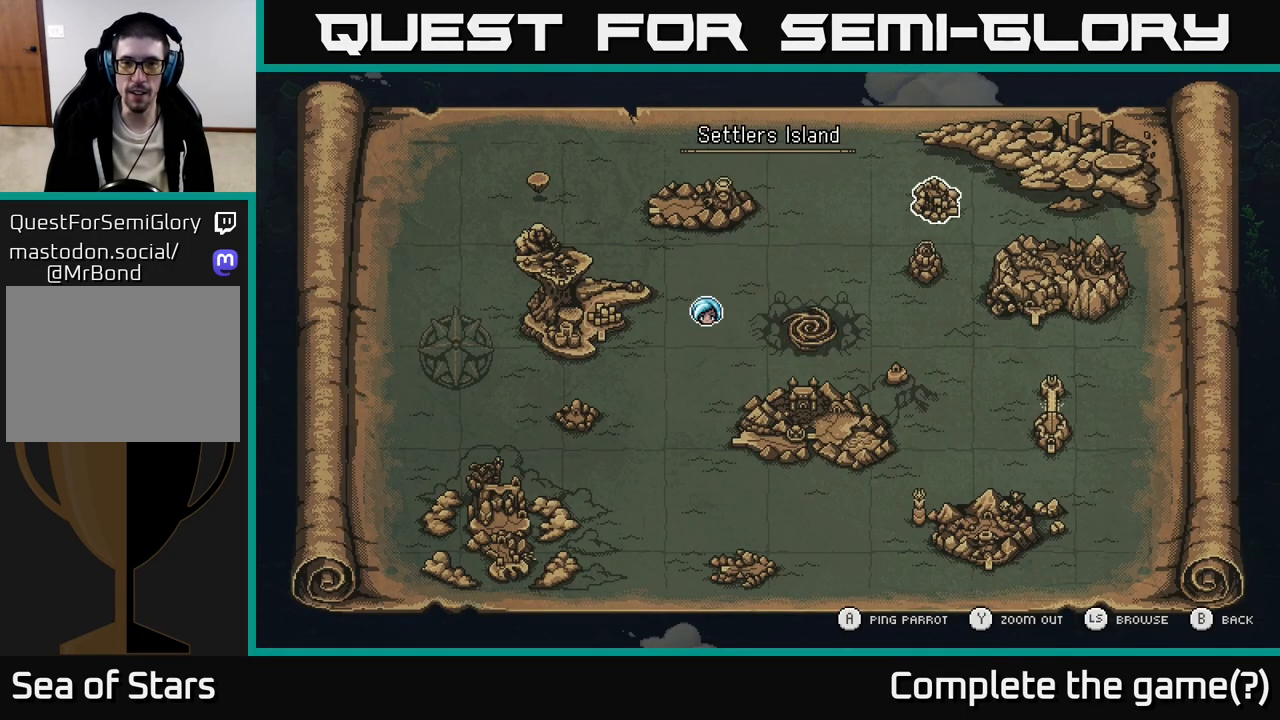
{"buttons": [], "left_stick": "down", "right_stick": "center", "events": [[83, "left_stick", "center"], [383, "left_stick", "down"]]}
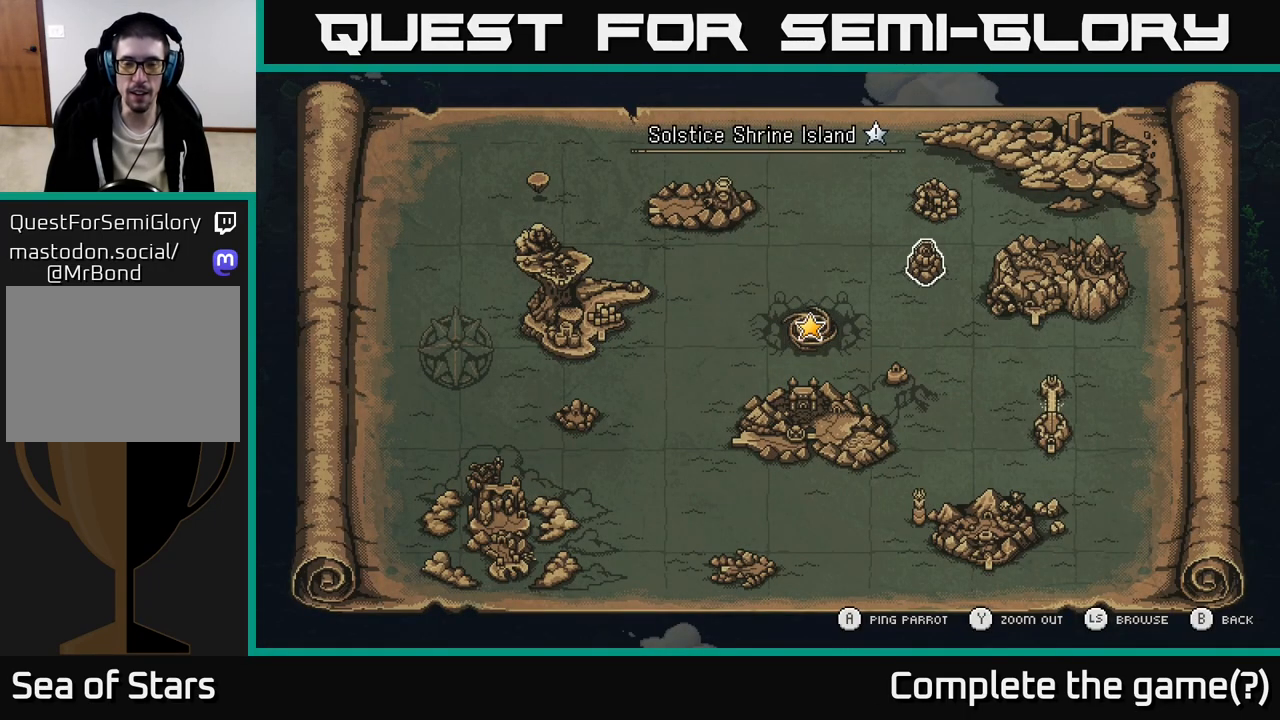
{"buttons": [], "left_stick": "center", "right_stick": "center", "events": [[50, "left_stick", "center"], [167, "left_stick", "down"], [317, "left_stick", "center"]]}
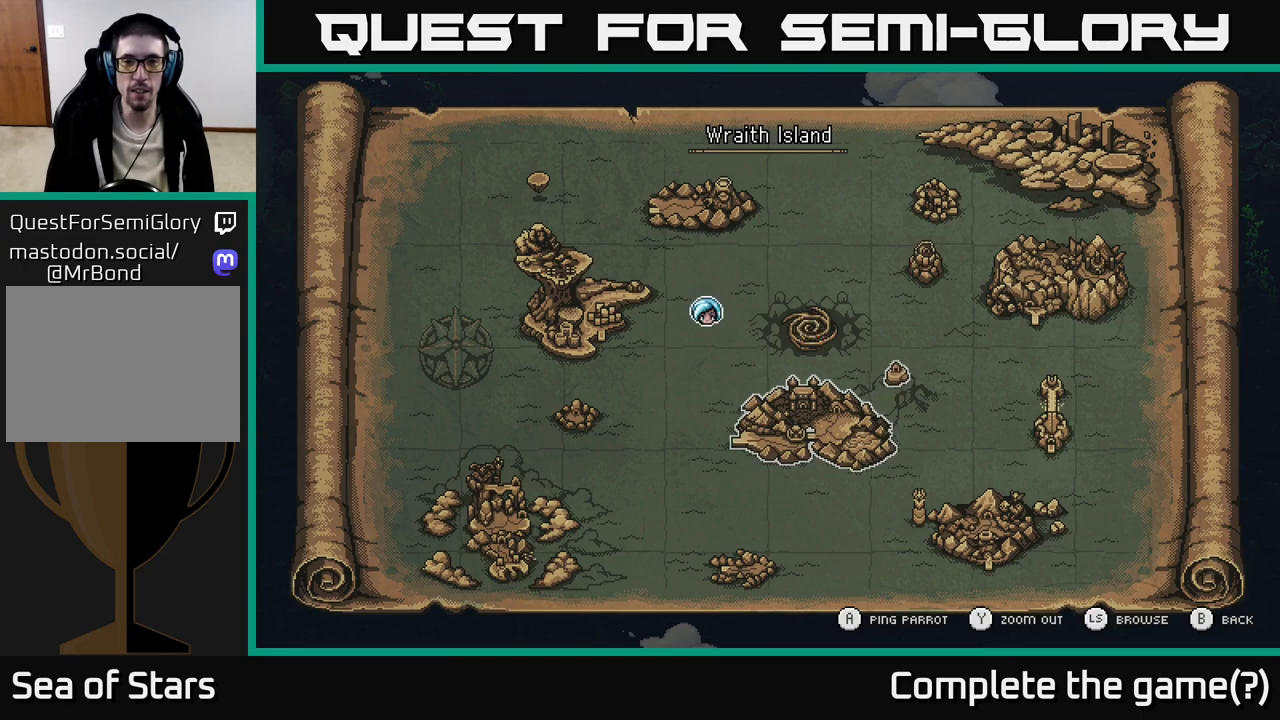
{"buttons": [], "left_stick": "center", "right_stick": "center", "events": [[117, "left_stick", "right"], [317, "left_stick", "center"]]}
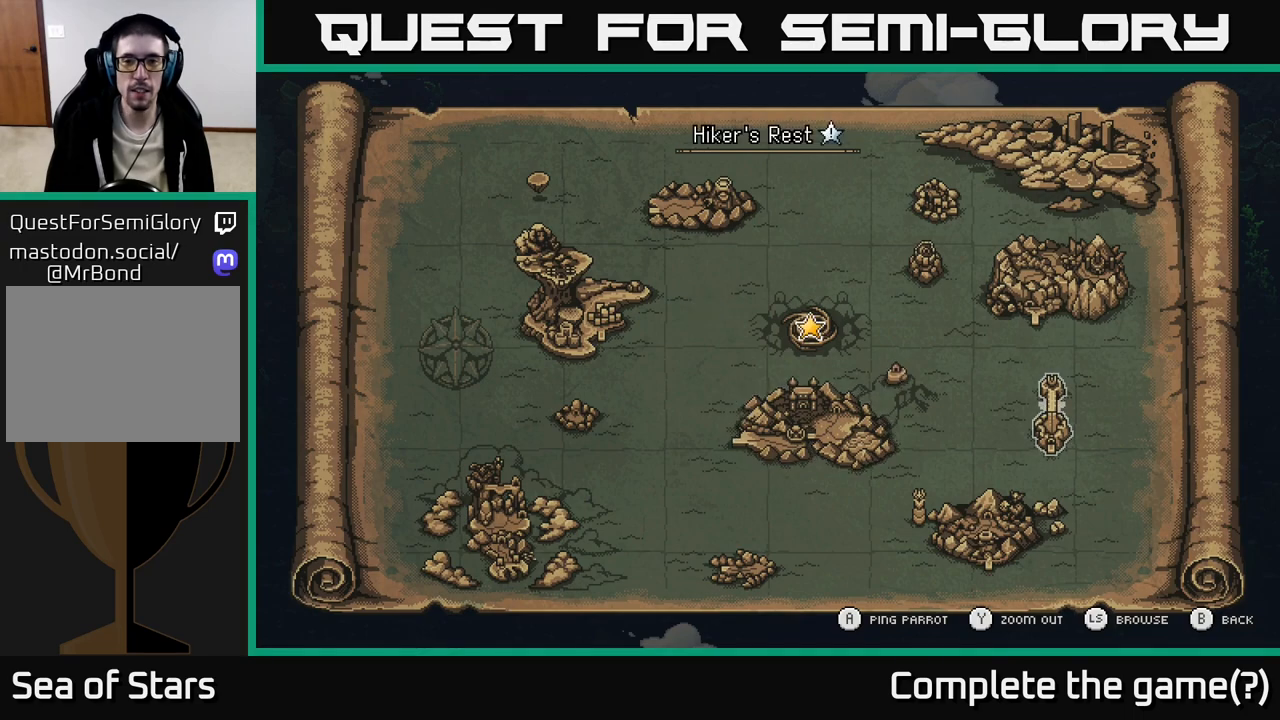
{"buttons": [], "left_stick": "down", "right_stick": "center", "events": [[333, "left_stick", "down"]]}
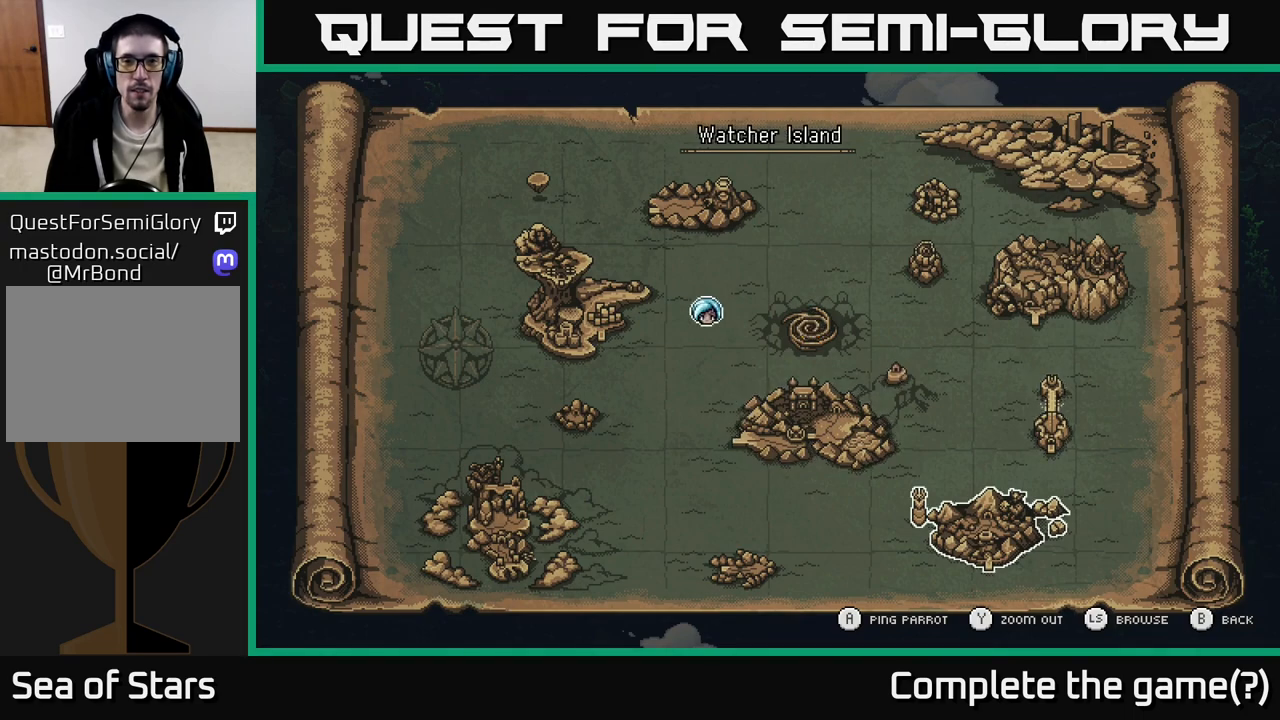
{"buttons": [], "left_stick": "up", "right_stick": "center", "events": [[67, "left_stick", "center"], [400, "left_stick", "up"]]}
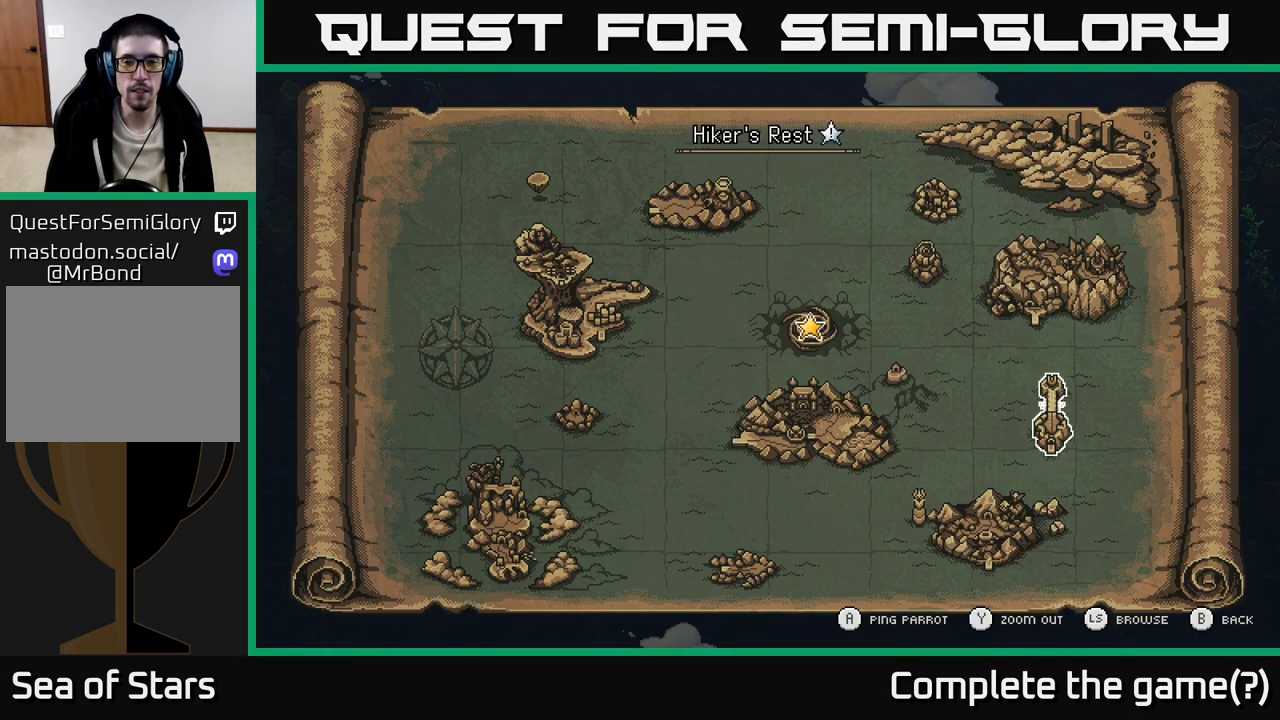
{"buttons": [], "left_stick": "center", "right_stick": "center", "events": [[133, "left_stick", "center"]]}
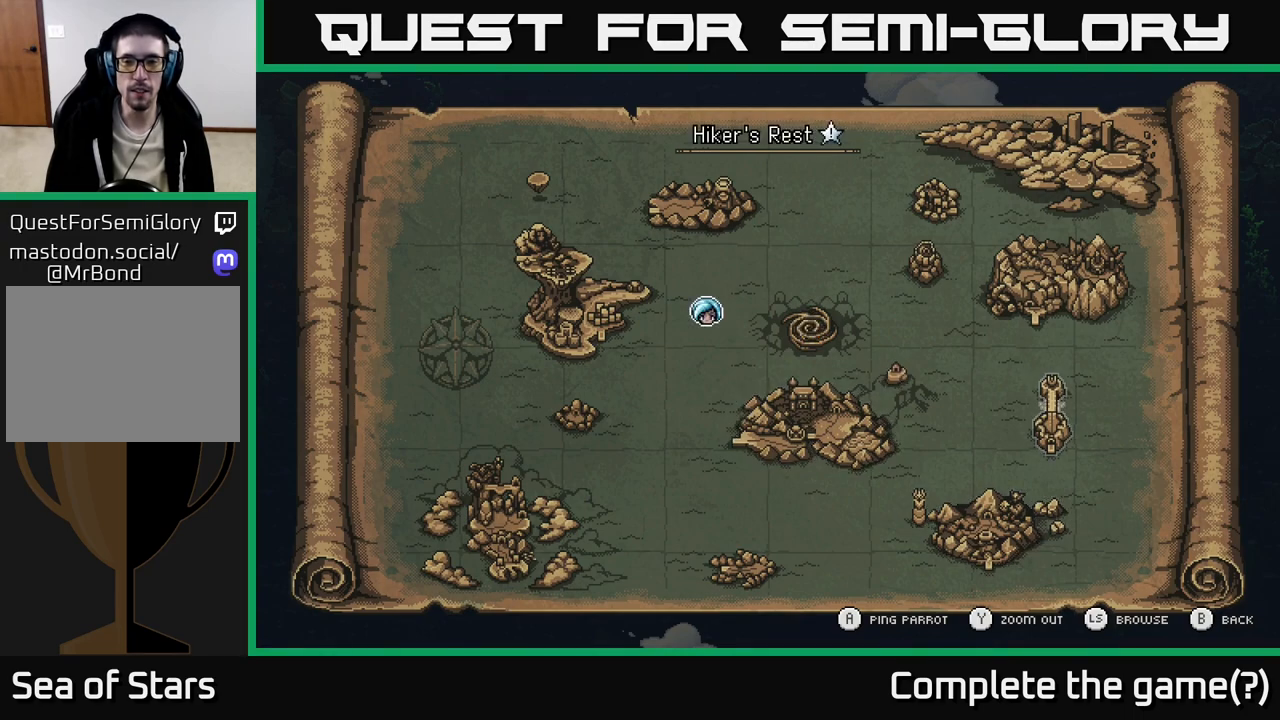
{"buttons": [], "left_stick": "center", "right_stick": "center", "events": []}
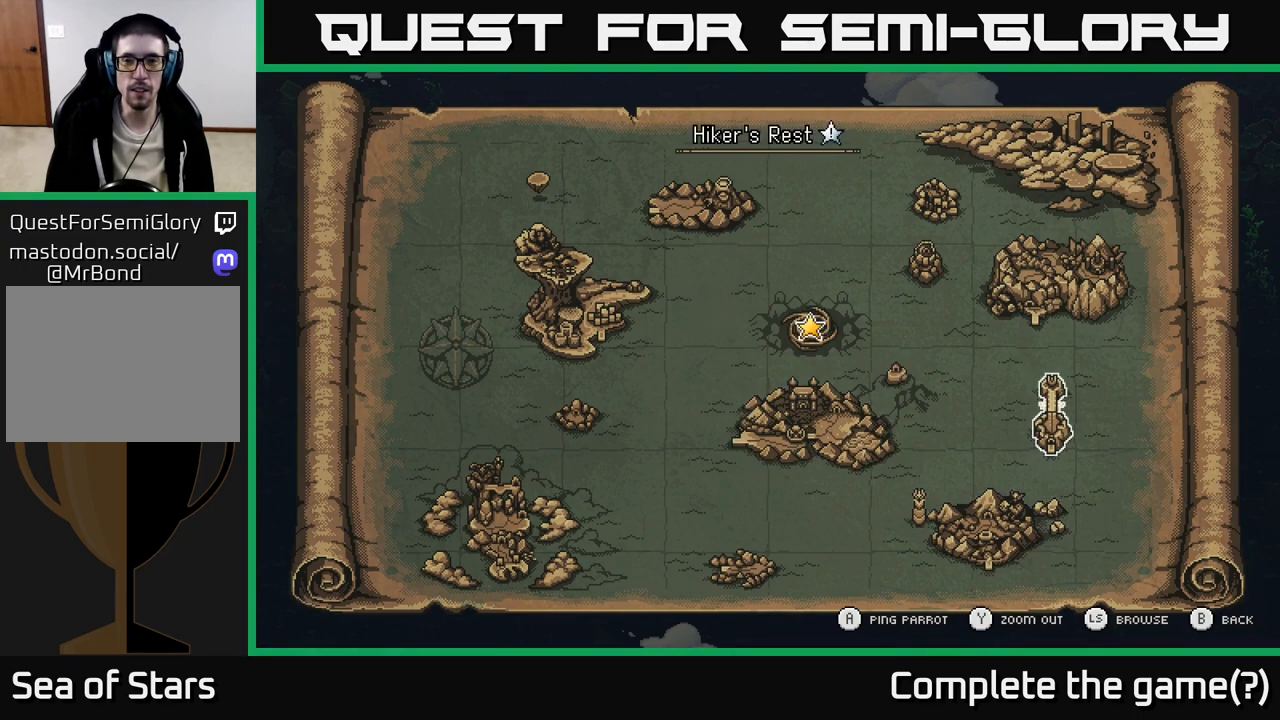
{"buttons": [], "left_stick": "center", "right_stick": "center", "events": [[317, "left_stick", "left"], [500, "left_stick", "center"]]}
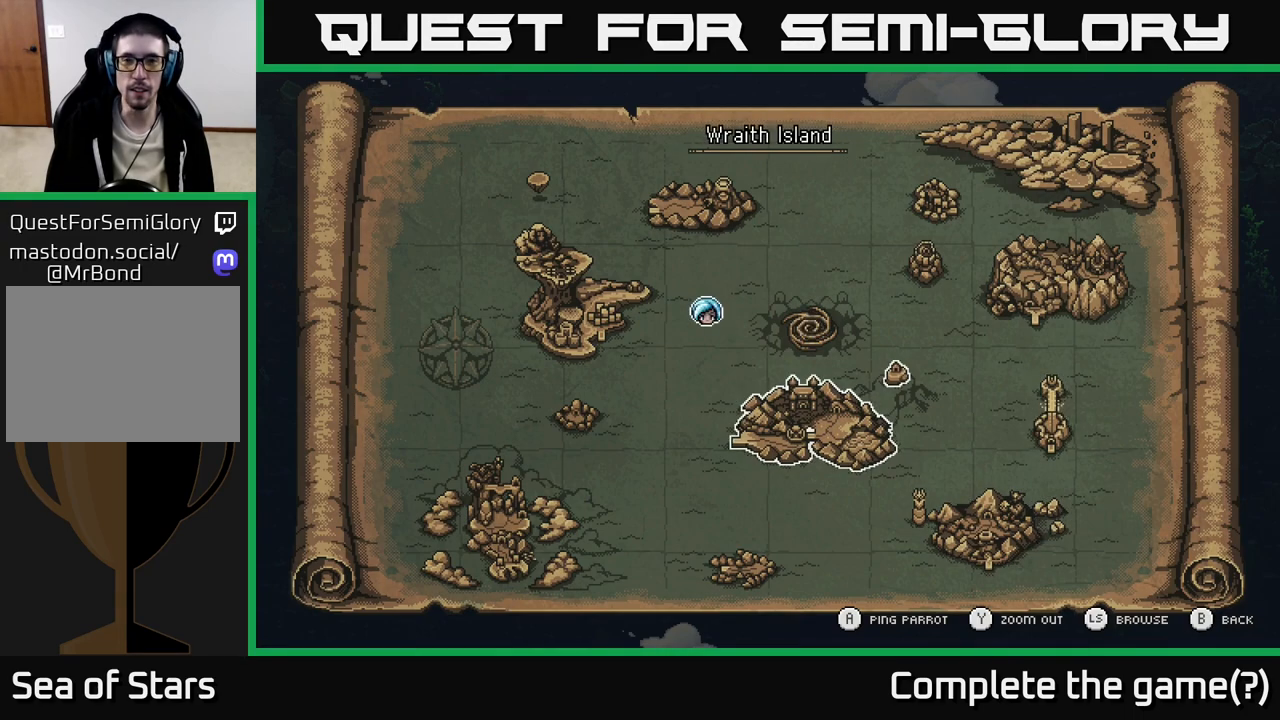
{"buttons": [], "left_stick": "center", "right_stick": "center", "events": [[217, "left_stick", "down-left"], [417, "left_stick", "center"]]}
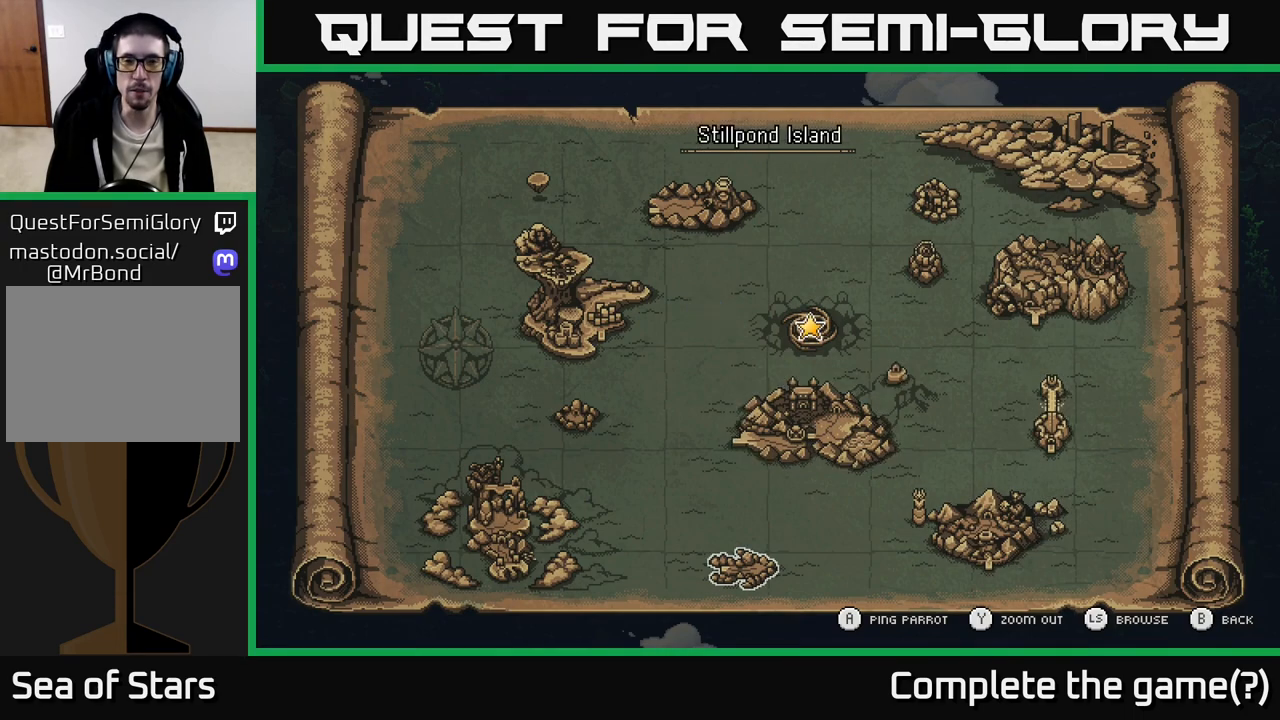
{"buttons": [], "left_stick": "center", "right_stick": "center", "events": [[250, "left_stick", "up"], [400, "left_stick", "center"]]}
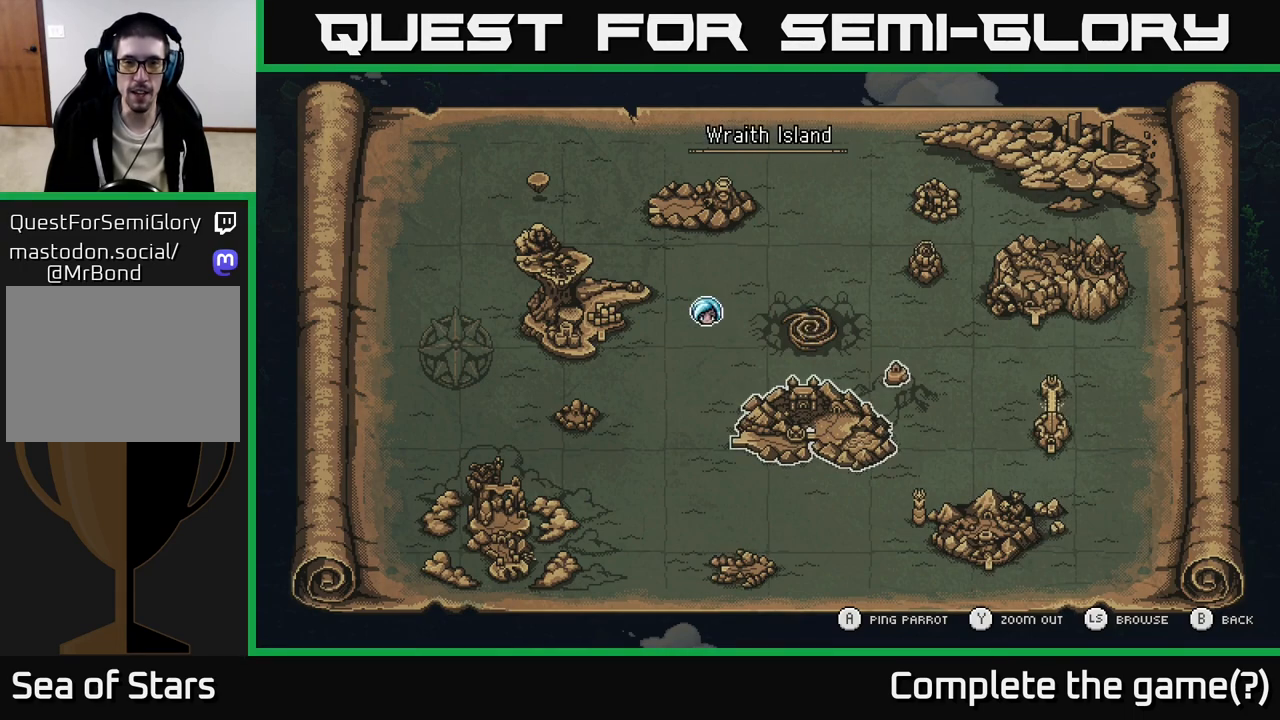
{"buttons": [], "left_stick": "center", "right_stick": "center", "events": []}
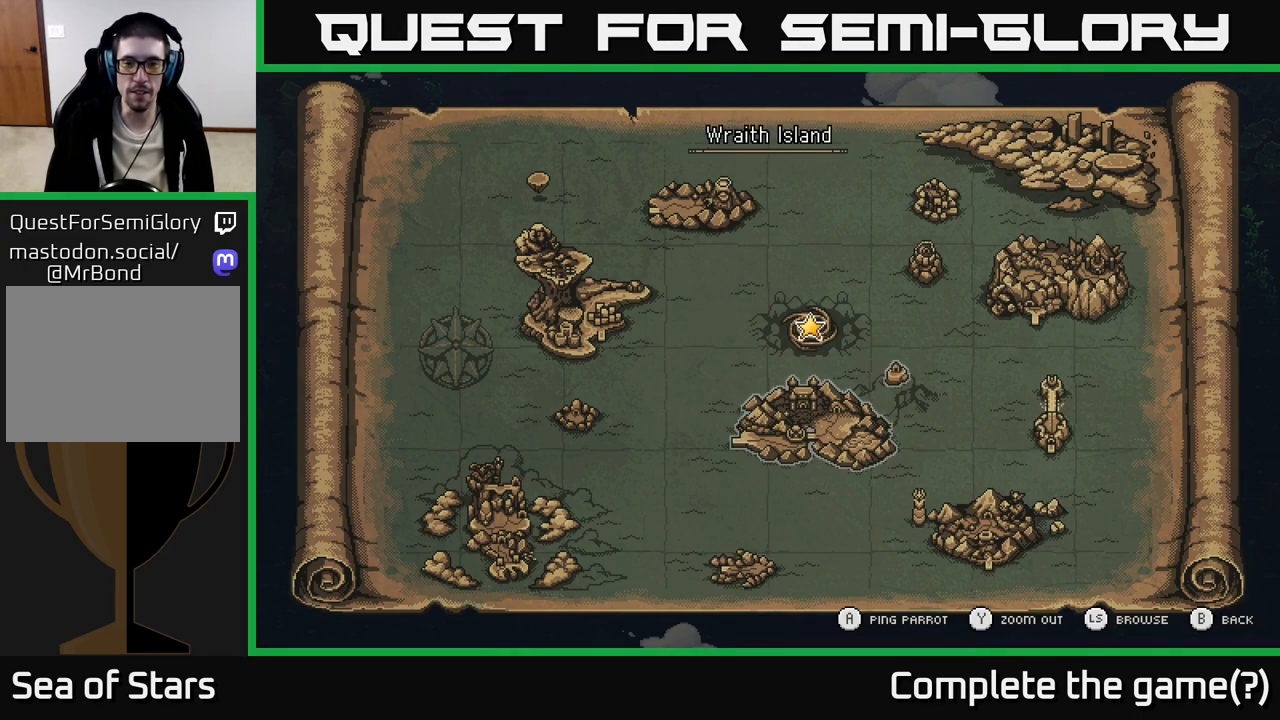
{"buttons": [], "left_stick": "center", "right_stick": "center", "events": []}
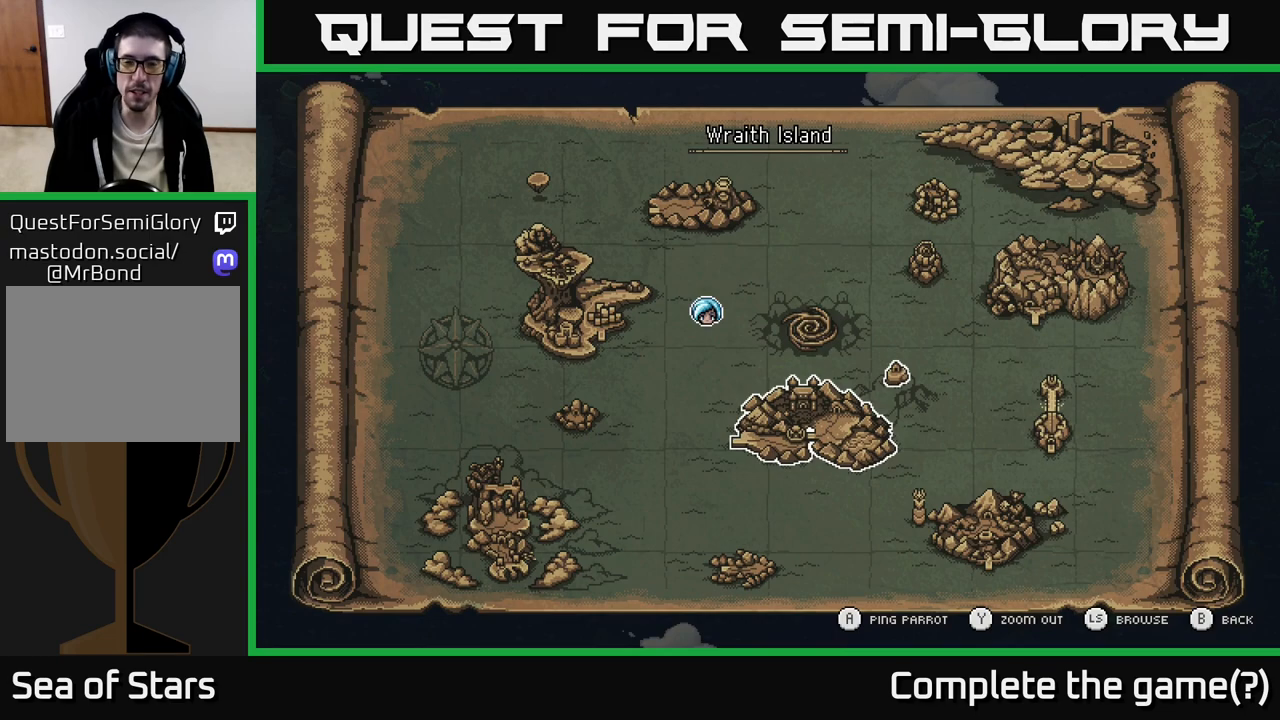
{"buttons": [], "left_stick": "up", "right_stick": "center", "events": [[50, "left_stick", "up"], [250, "left_stick", "center"], [350, "left_stick", "up"]]}
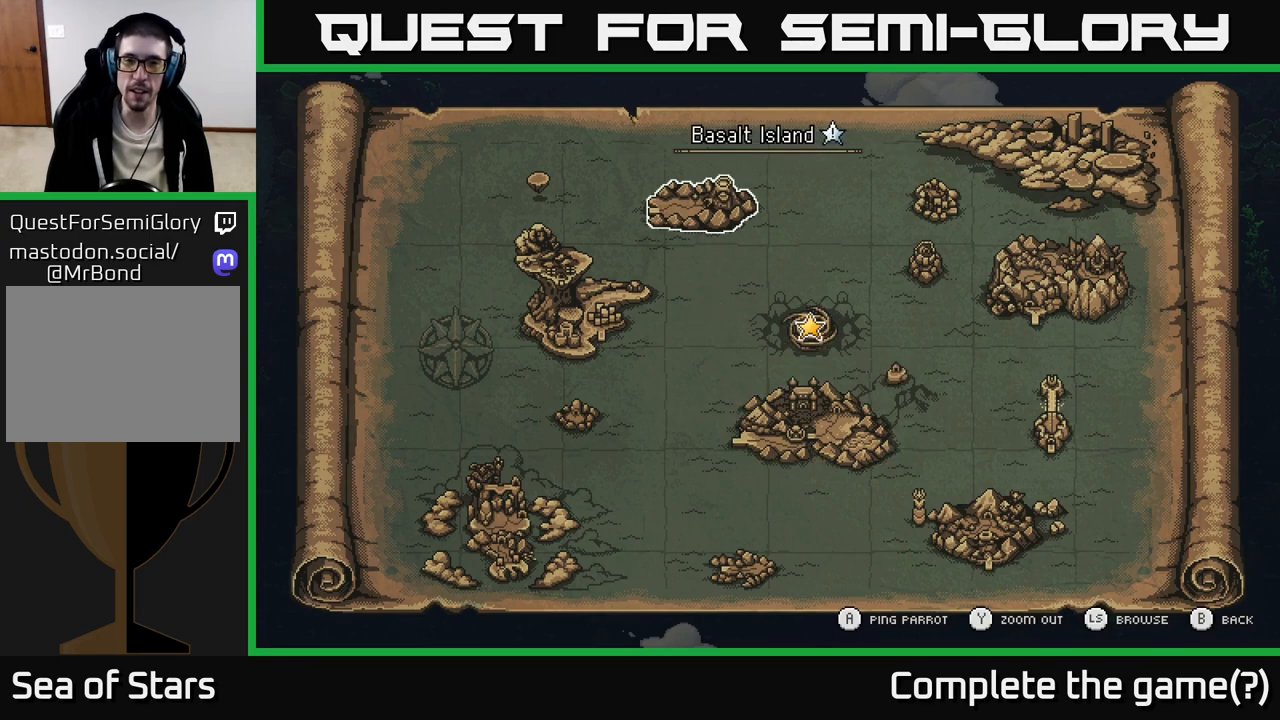
{"buttons": [], "left_stick": "right", "right_stick": "center", "events": [[17, "left_stick", "center"], [133, "left_stick", "right"], [300, "left_stick", "center"], [450, "left_stick", "right"]]}
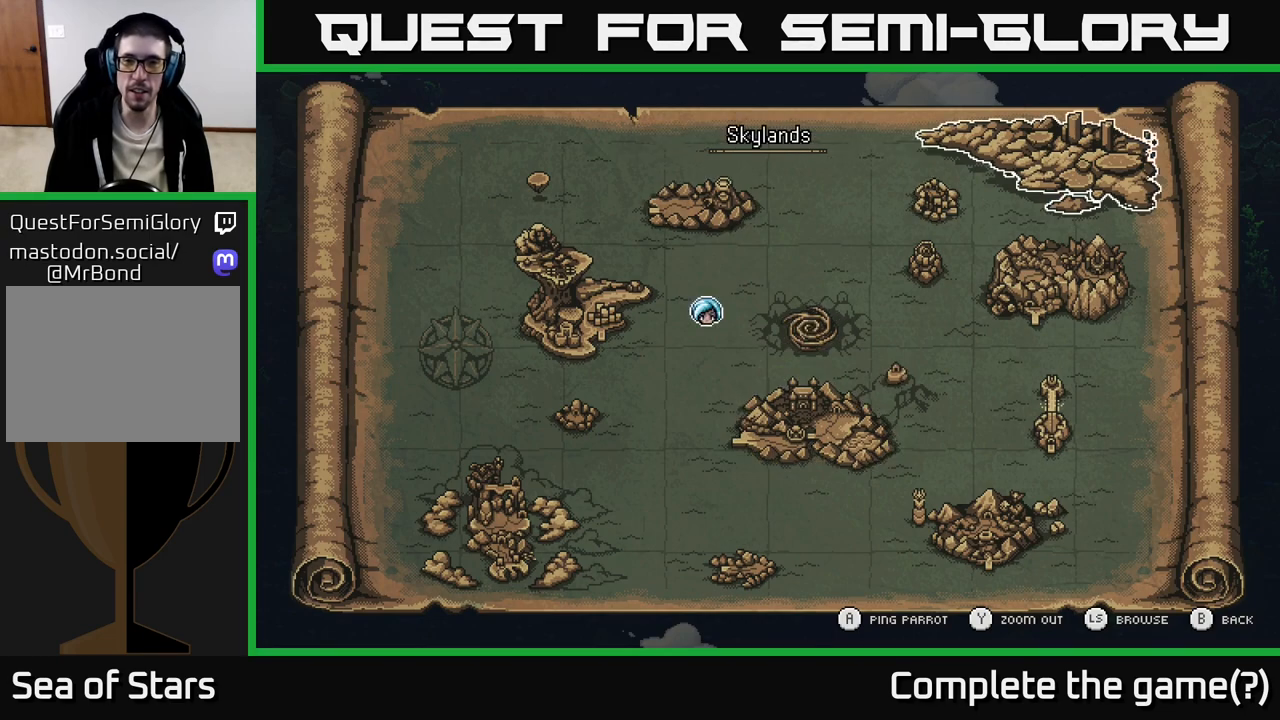
{"buttons": [], "left_stick": "center", "right_stick": "center", "events": [[133, "left_stick", "center"], [267, "left_stick", "down"], [433, "left_stick", "center"]]}
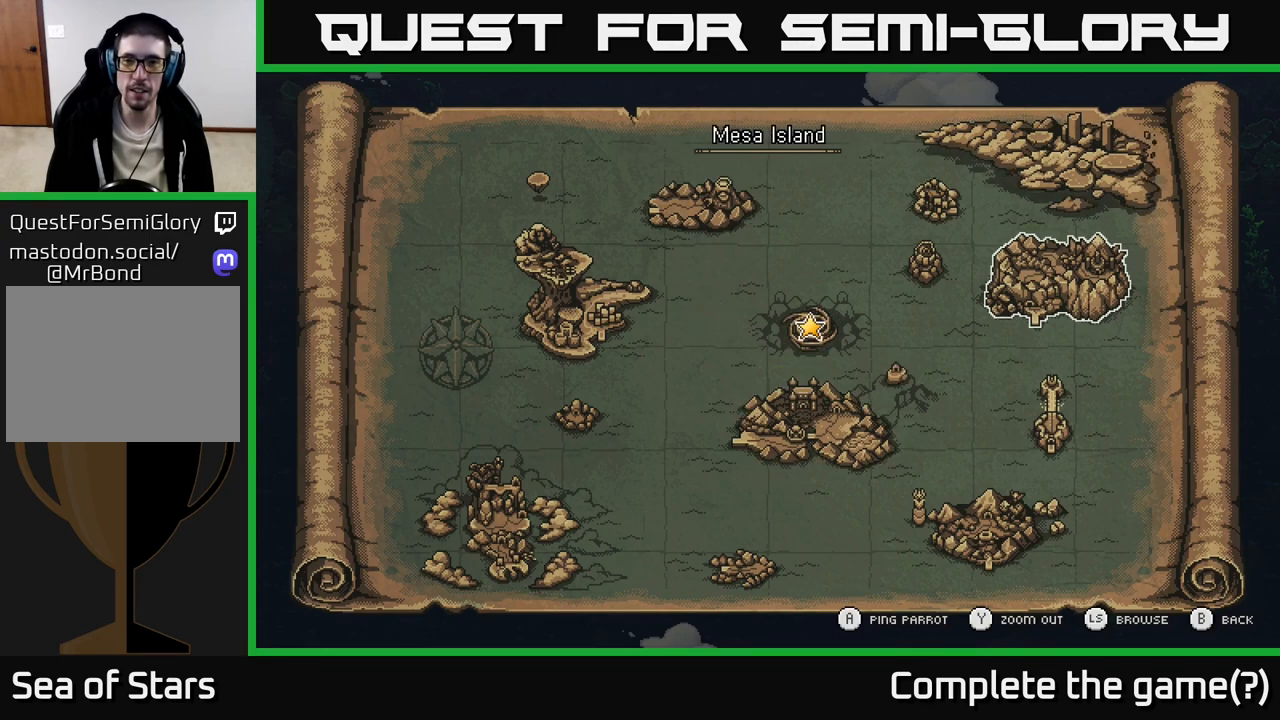
{"buttons": [], "left_stick": "center", "right_stick": "center", "events": []}
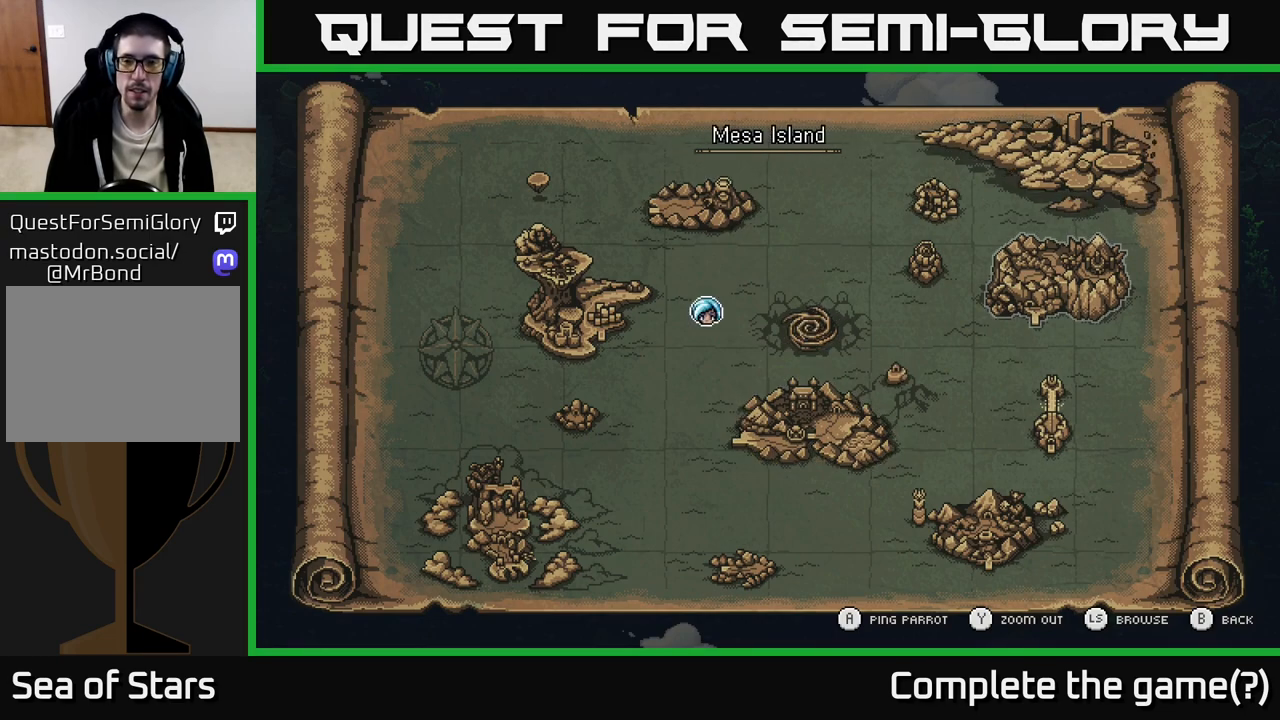
{"buttons": [], "left_stick": "left", "right_stick": "center", "events": [[483, "left_stick", "left"]]}
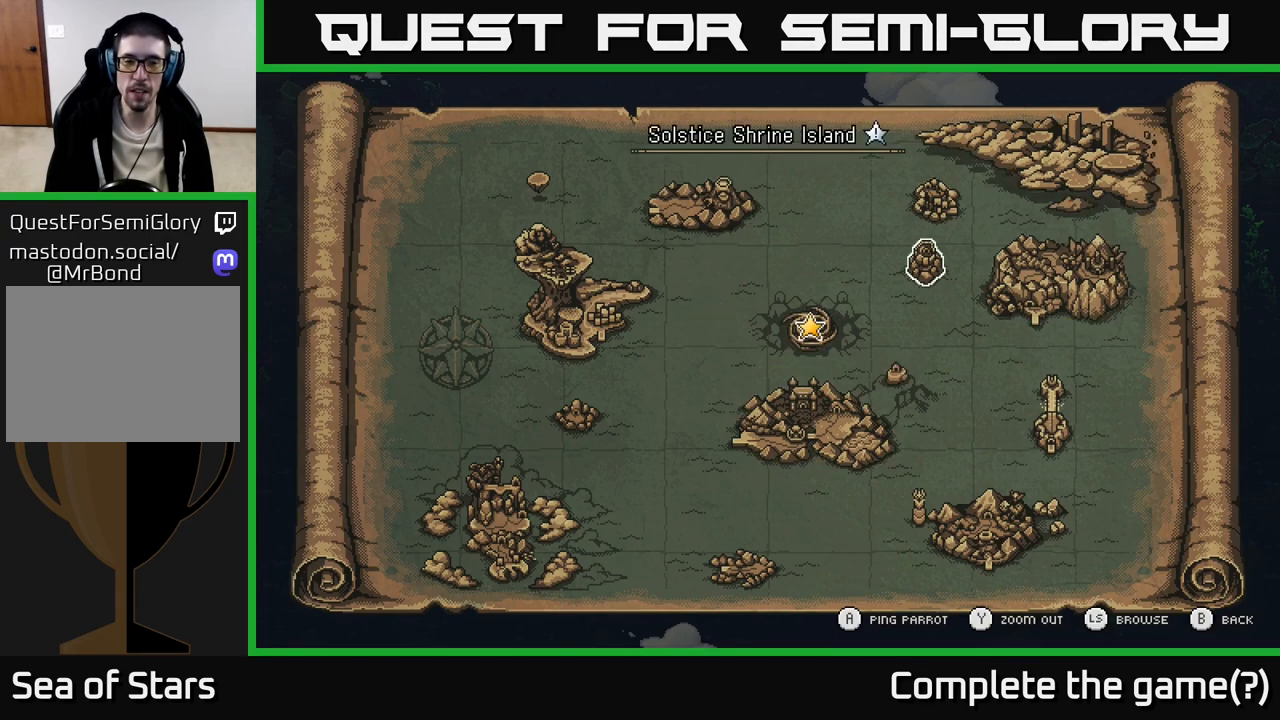
{"buttons": [], "left_stick": "up-left", "right_stick": "center", "events": [[133, "left_stick", "center"], [250, "left_stick", "up-left"], [400, "left_stick", "center"], [467, "left_stick", "up-left"]]}
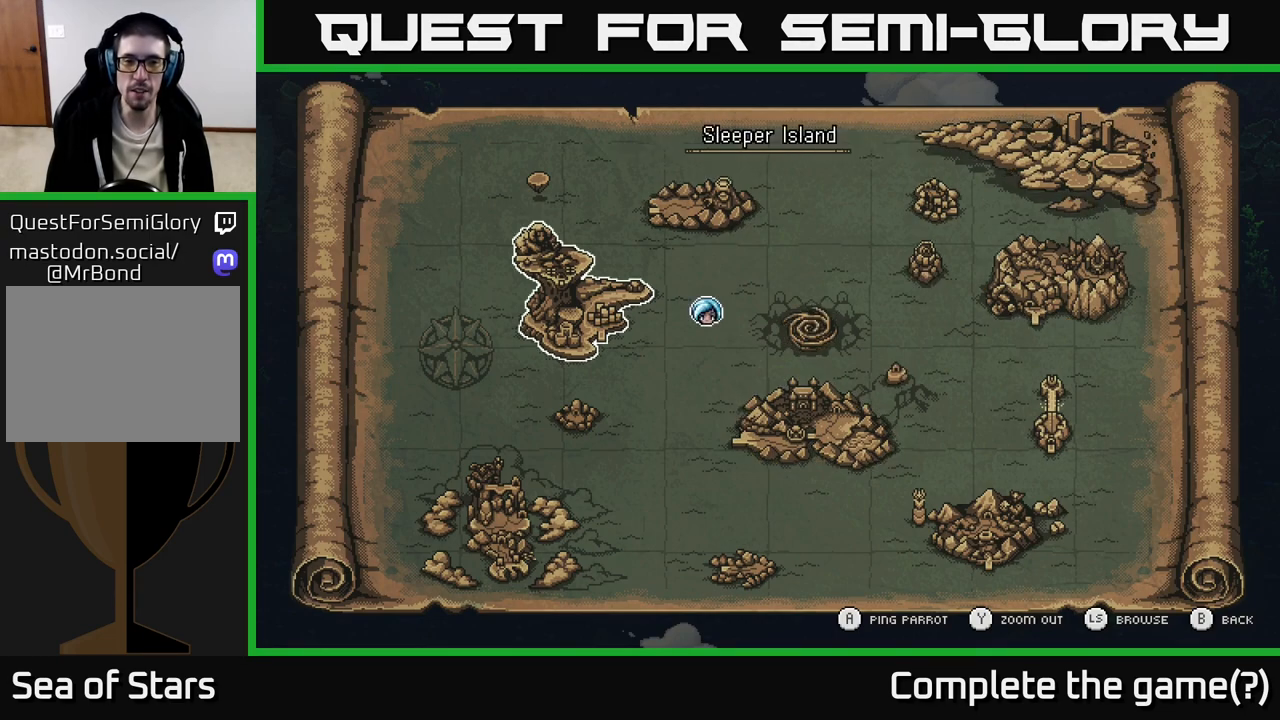
{"buttons": [], "left_stick": "center", "right_stick": "center", "events": [[133, "left_stick", "center"]]}
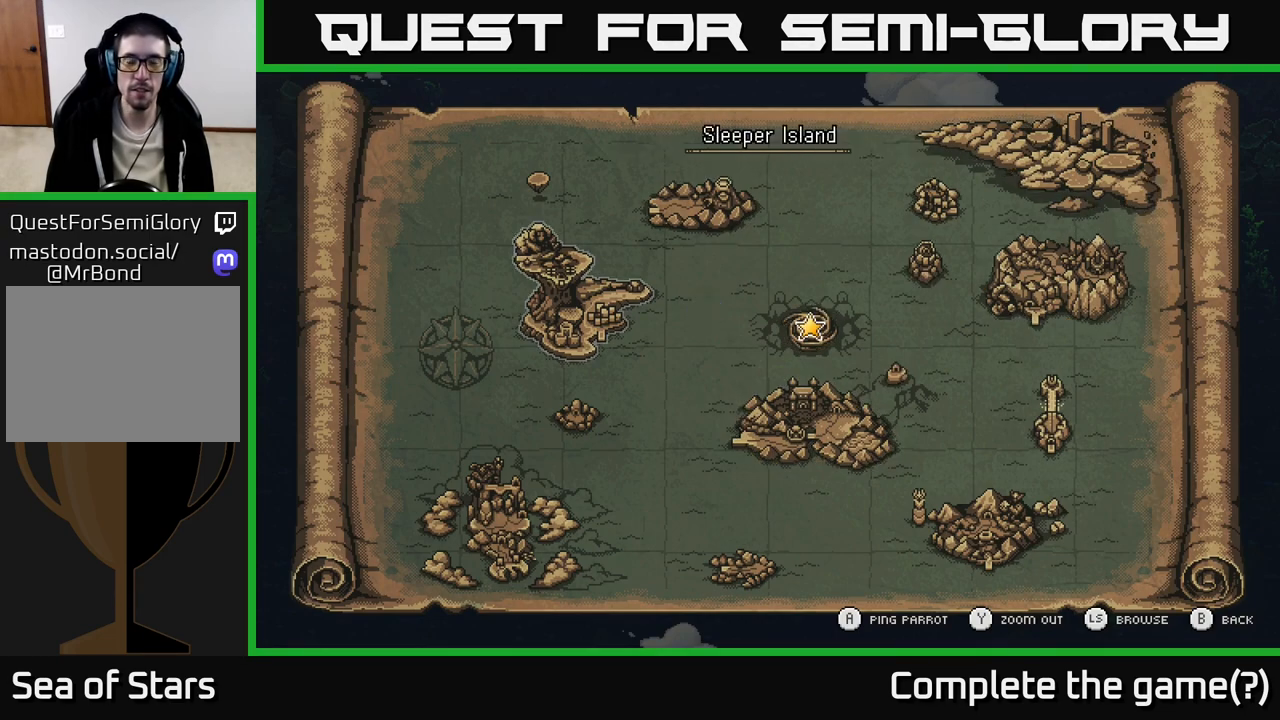
{"buttons": [], "left_stick": "center", "right_stick": "center", "events": []}
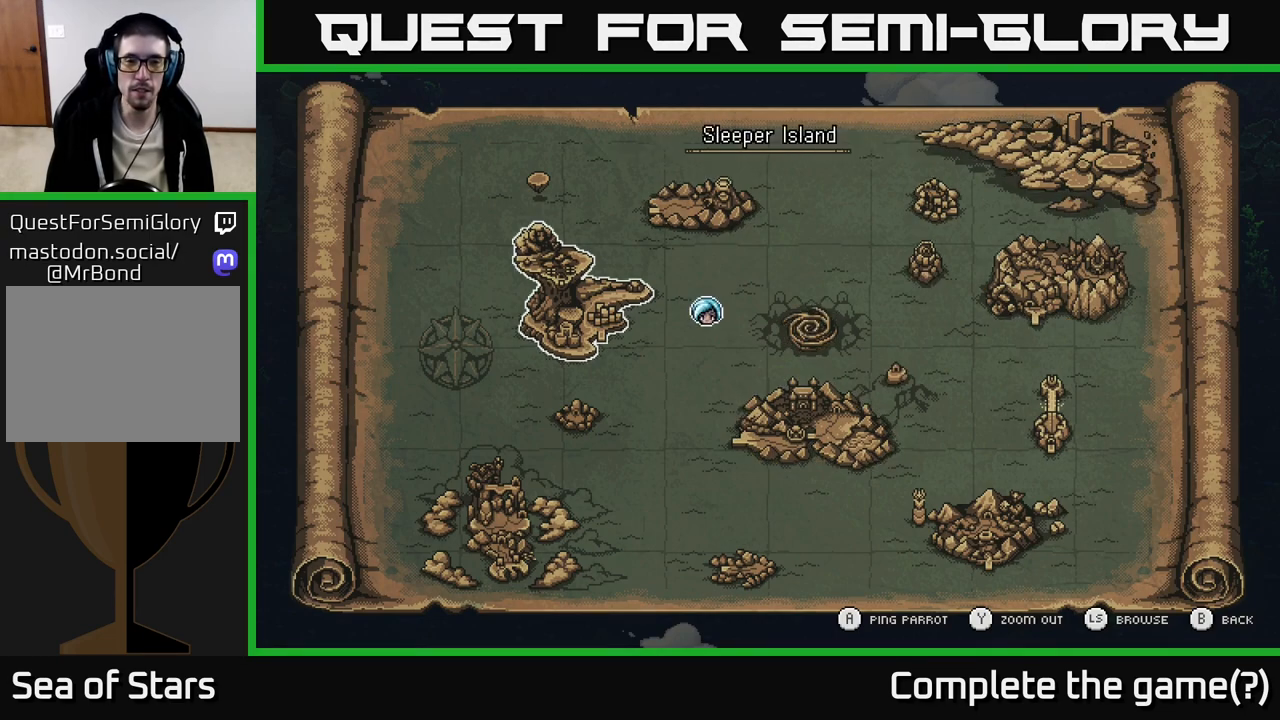
{"buttons": [], "left_stick": "up", "right_stick": "center", "events": [[400, "left_stick", "up"]]}
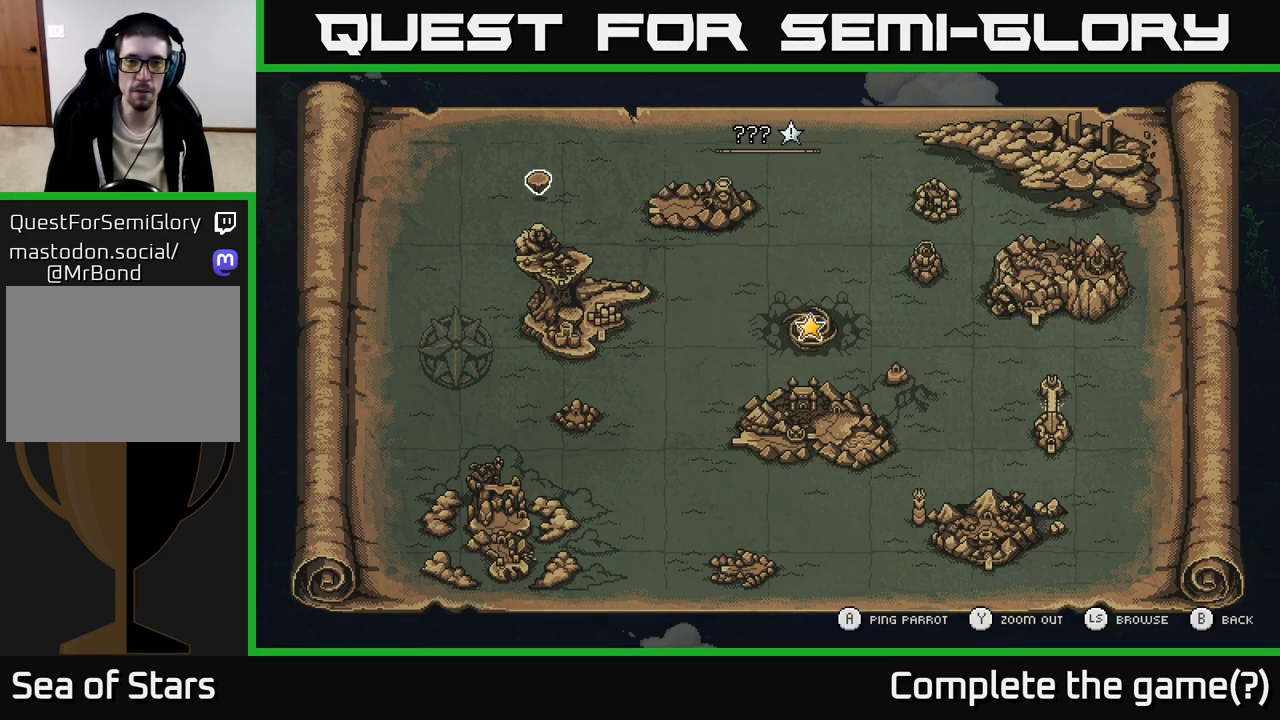
{"buttons": [], "left_stick": "center", "right_stick": "center", "events": [[100, "left_stick", "center"], [233, "left_stick", "right"], [400, "left_stick", "center"]]}
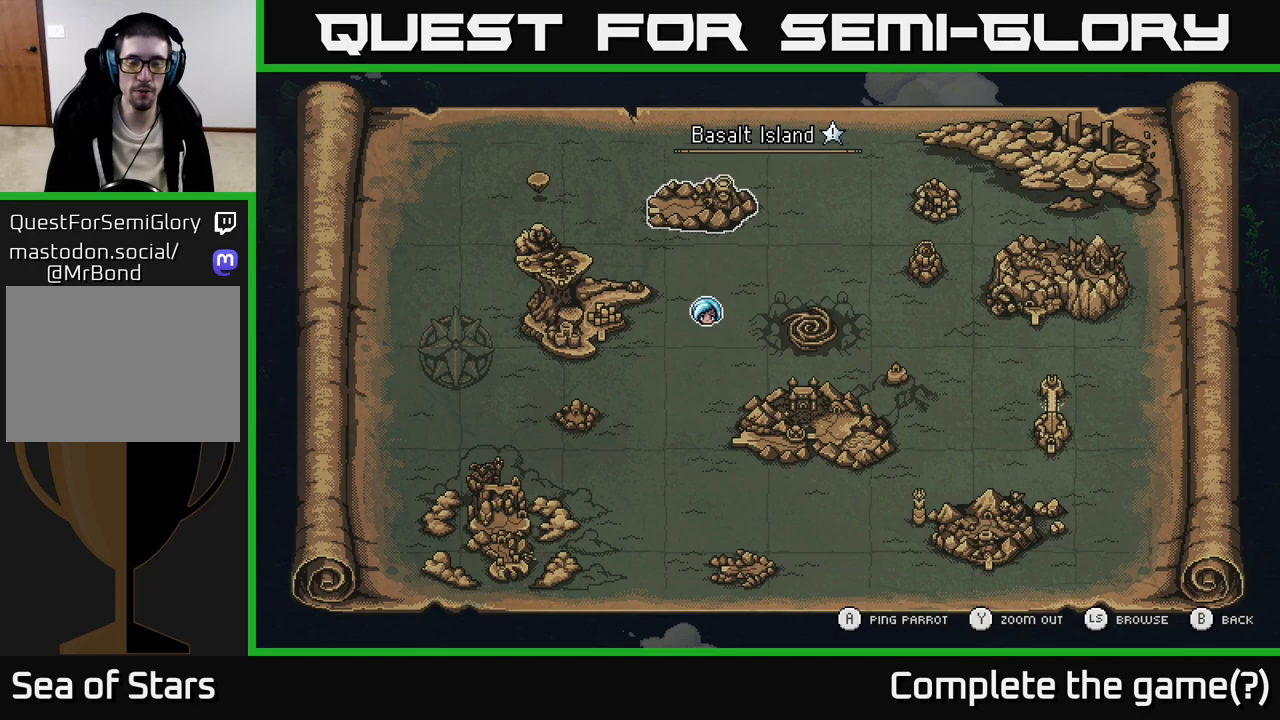
{"buttons": [], "left_stick": "center", "right_stick": "center", "events": [[317, "left_stick", "down"], [467, "left_stick", "center"]]}
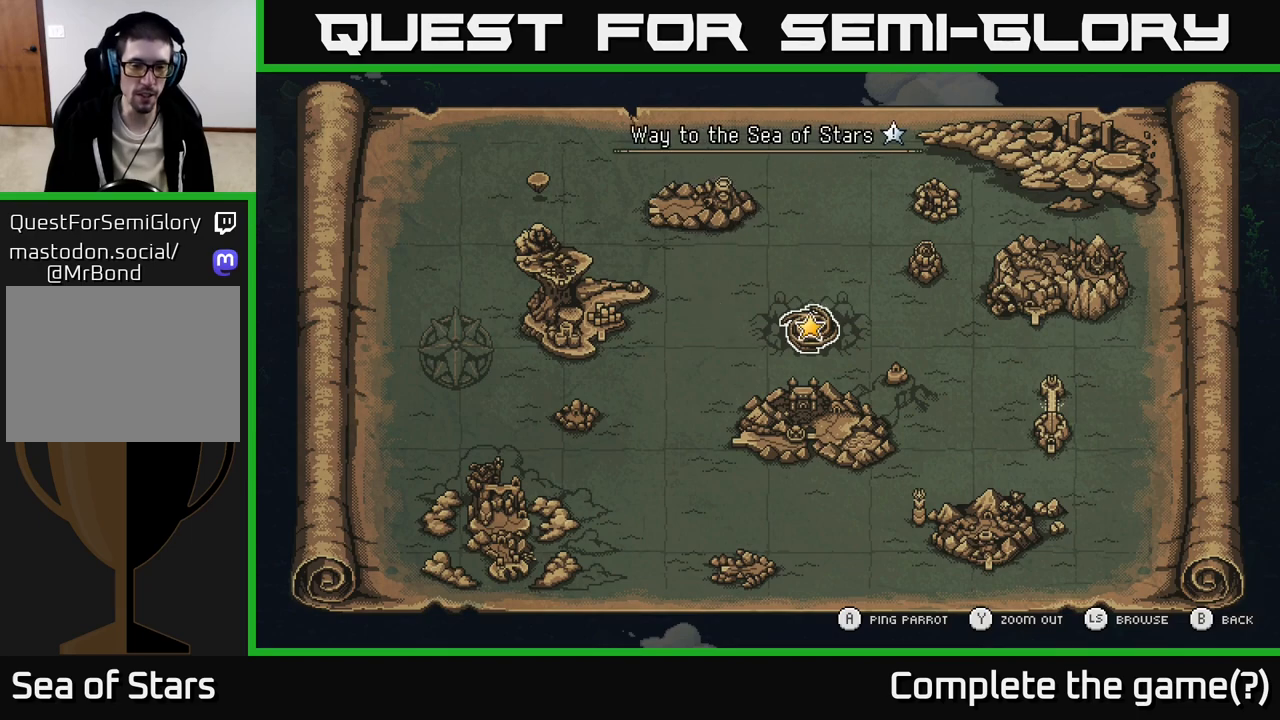
{"buttons": [], "left_stick": "center", "right_stick": "center", "events": [[67, "left_stick", "down"], [233, "left_stick", "center"], [350, "left_stick", "left"], [500, "left_stick", "center"]]}
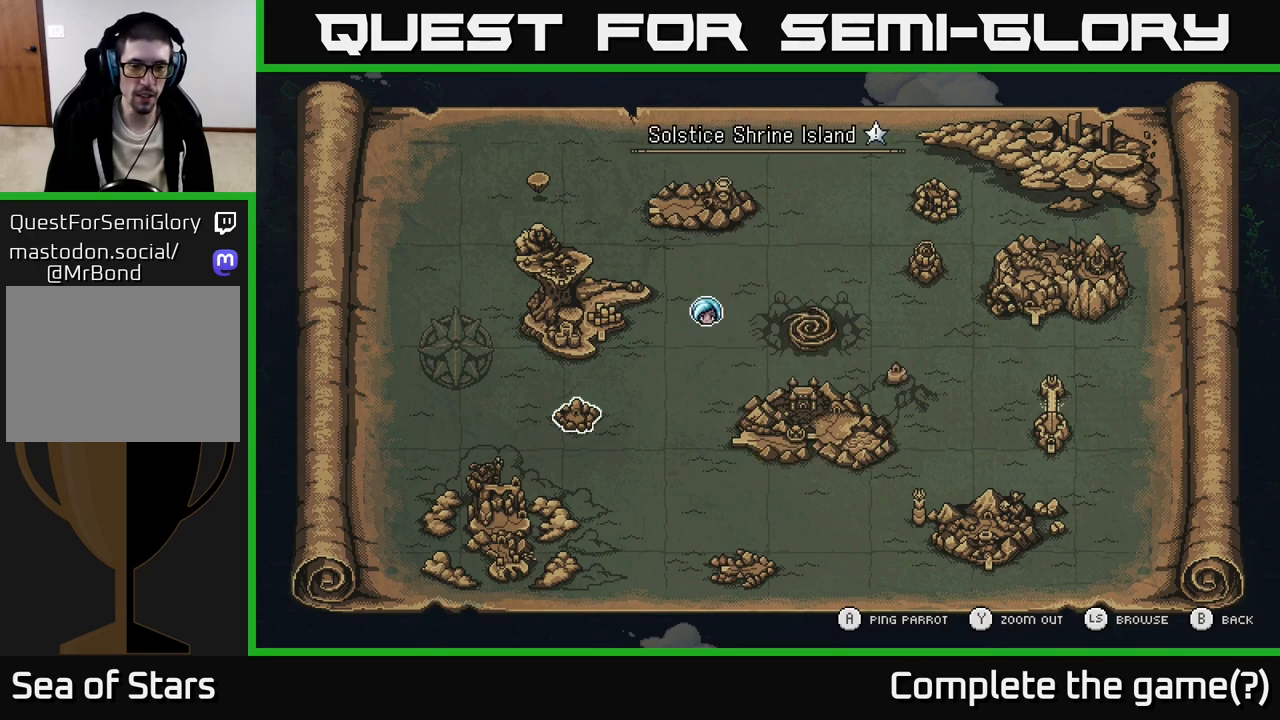
{"buttons": [], "left_stick": "center", "right_stick": "center", "events": [[267, "left_stick", "right"], [467, "left_stick", "center"]]}
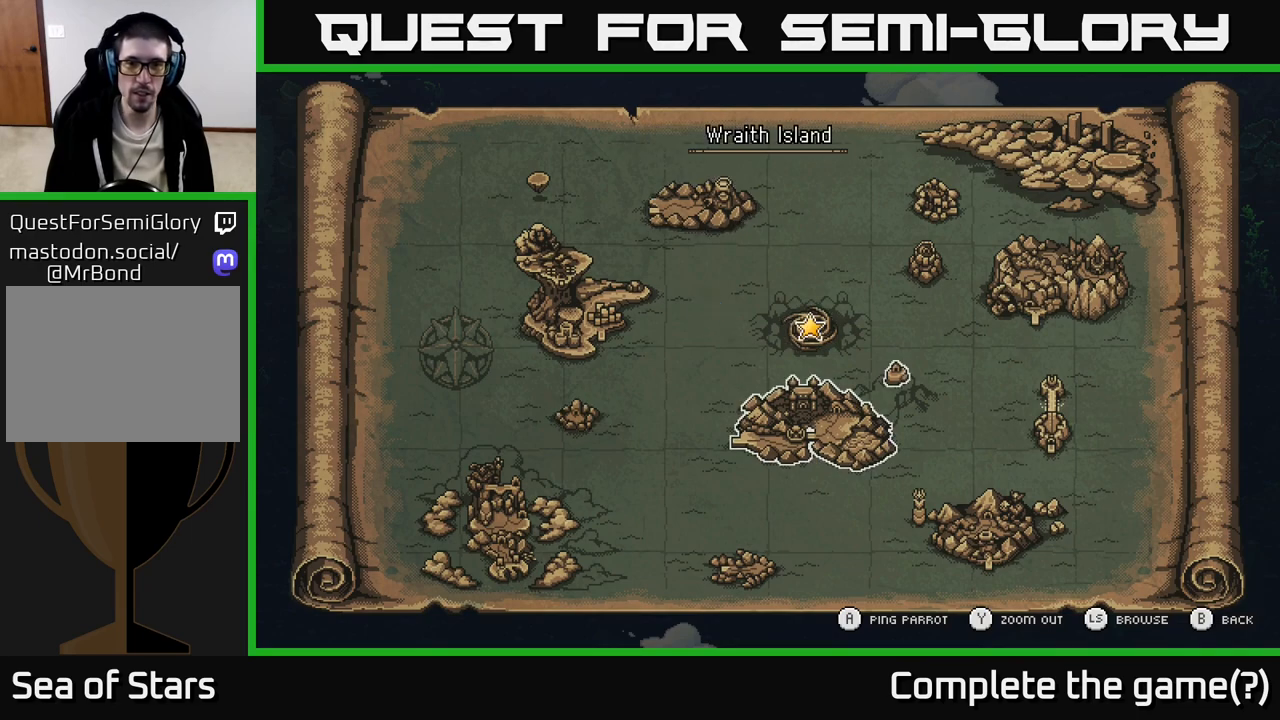
{"buttons": [], "left_stick": "center", "right_stick": "center", "events": [[250, "left_stick", "down"], [450, "left_stick", "center"]]}
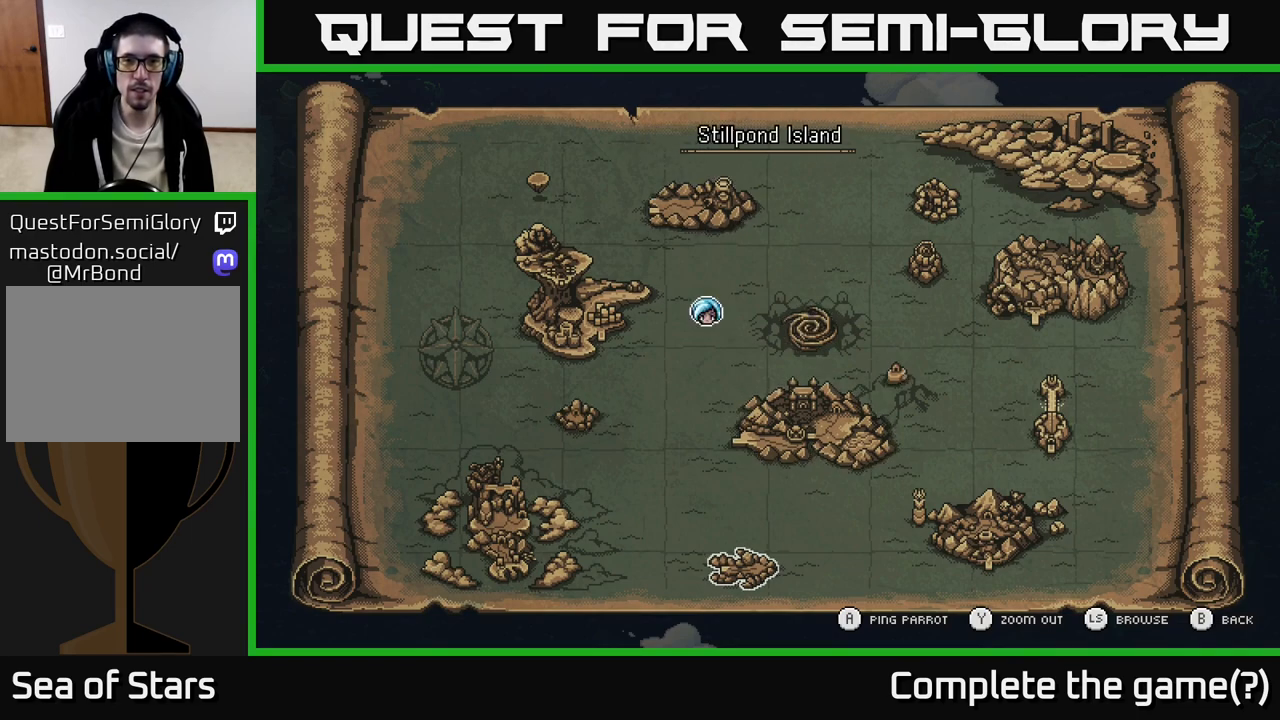
{"buttons": [], "left_stick": "center", "right_stick": "center", "events": []}
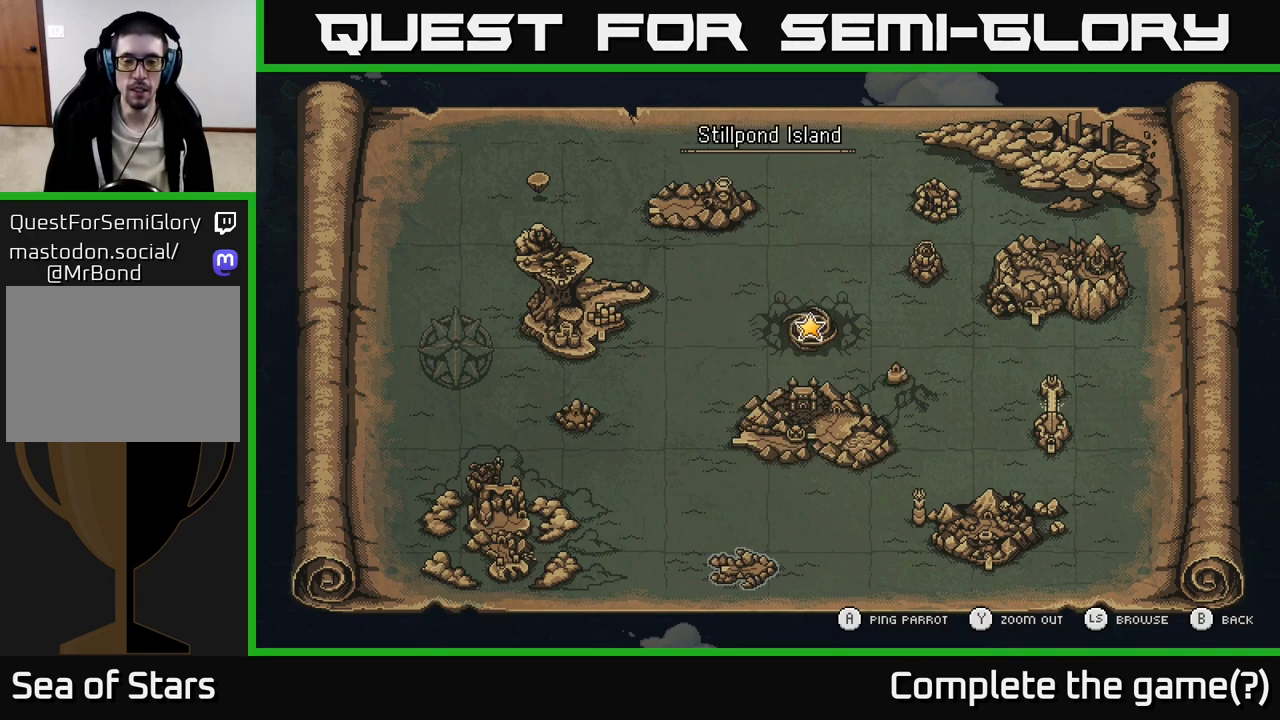
{"buttons": [], "left_stick": "up", "right_stick": "center", "events": [[417, "left_stick", "up"]]}
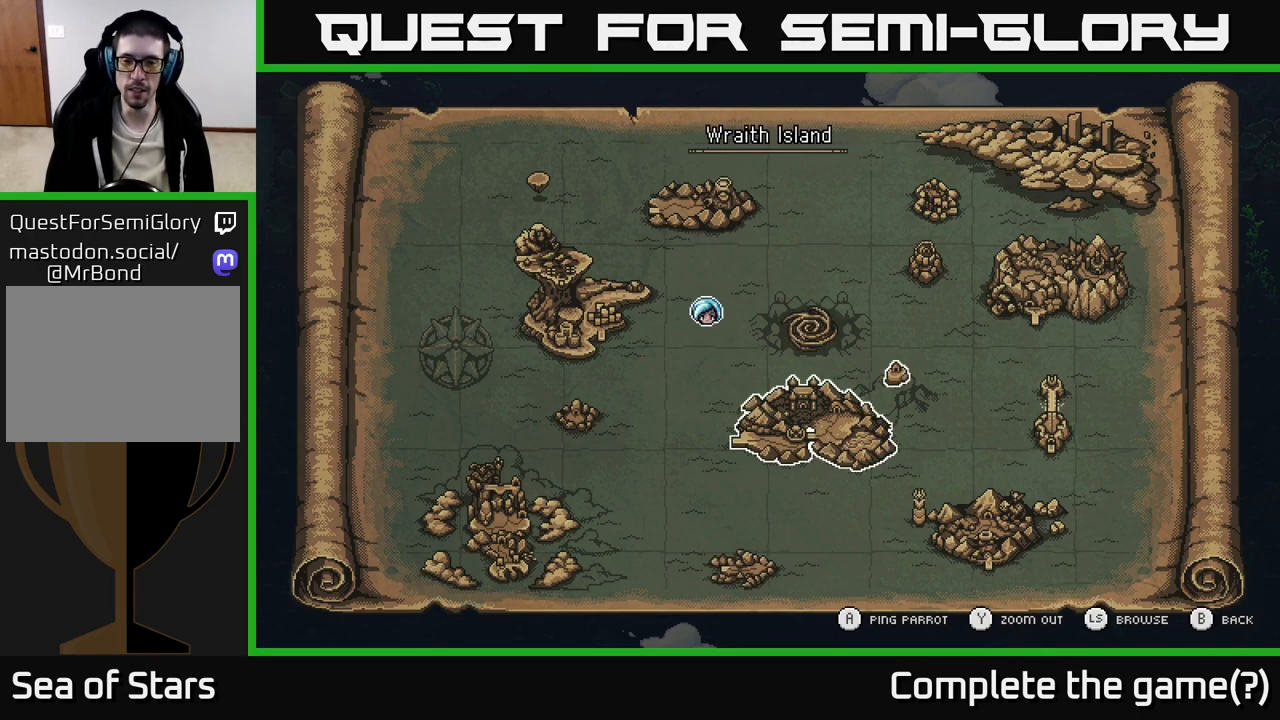
{"buttons": [], "left_stick": "center", "right_stick": "center", "events": [[83, "left_stick", "center"]]}